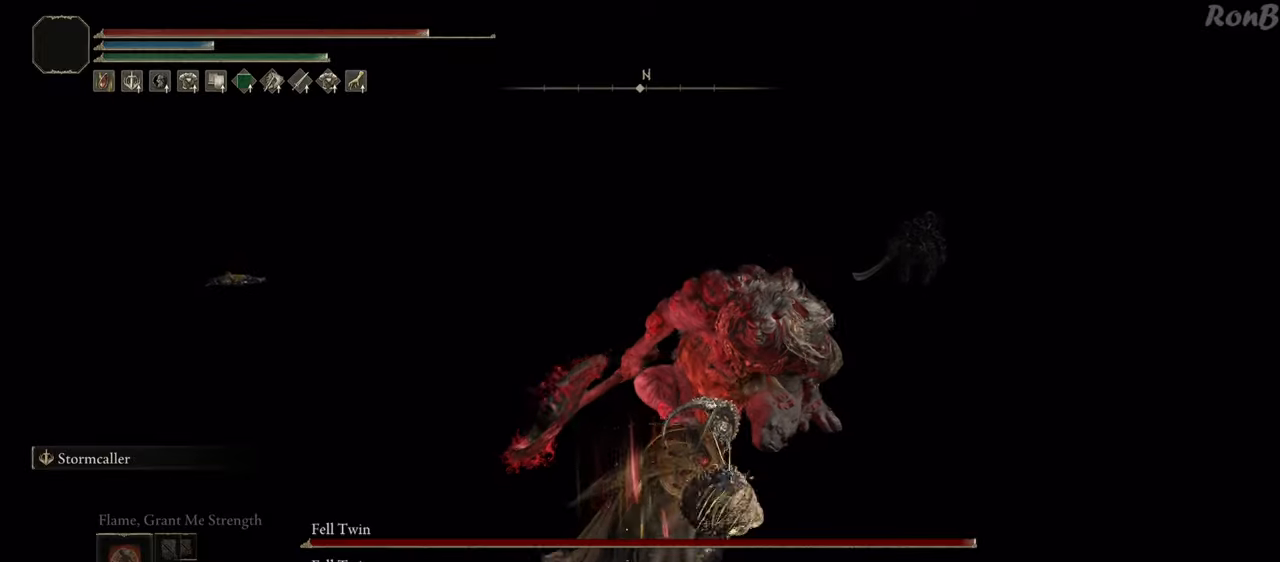
Gameplay with a controller (PlayStation layout); each line is a JSON object with the inputs held at the frame after it. "events" lists button and stick changes between this image and that frame as [ms after this image, input, new state], when the widget could be followed in between. Not read: R2.
{"buttons": ["CIRCLE", "R1"], "left_stick": "up", "right_stick": "center", "events": []}
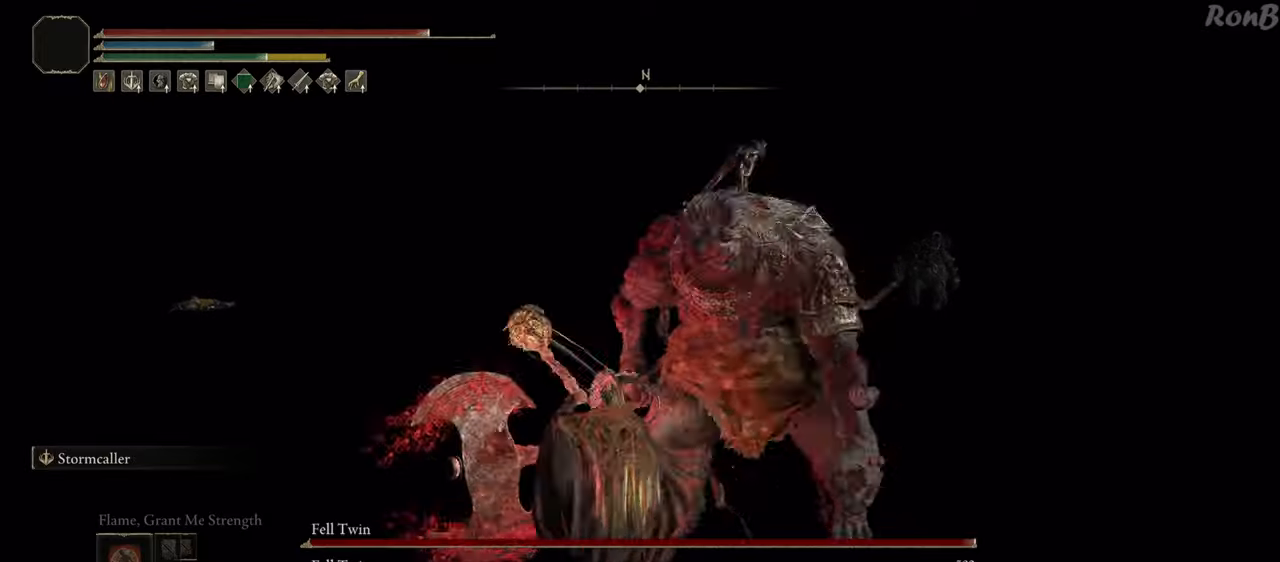
{"buttons": [], "left_stick": "up", "right_stick": "center", "events": [[50, "CIRCLE", "up"], [233, "R1", "up"], [233, "R3", "down"], [350, "R3", "up"]]}
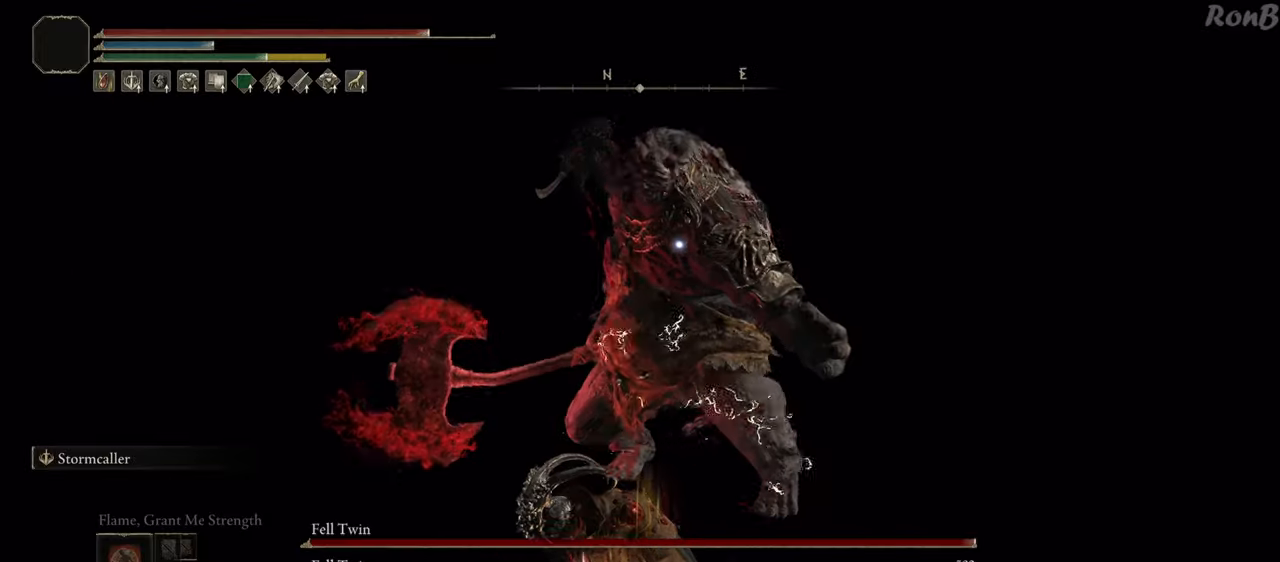
{"buttons": [], "left_stick": "up", "right_stick": "center", "events": []}
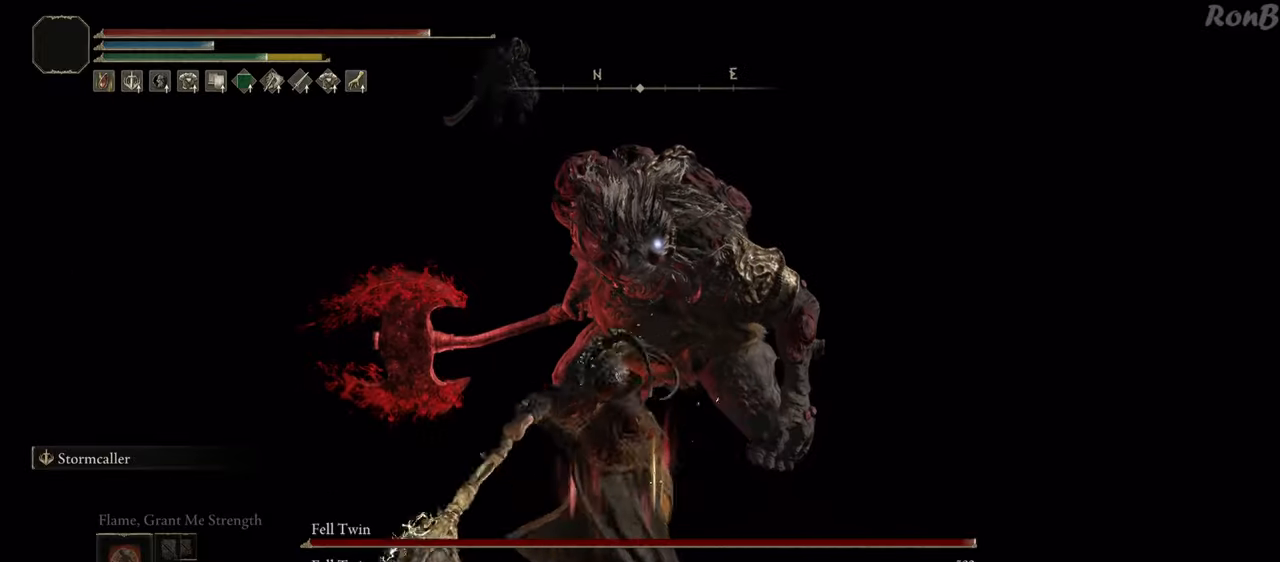
{"buttons": [], "left_stick": "up", "right_stick": "center", "events": []}
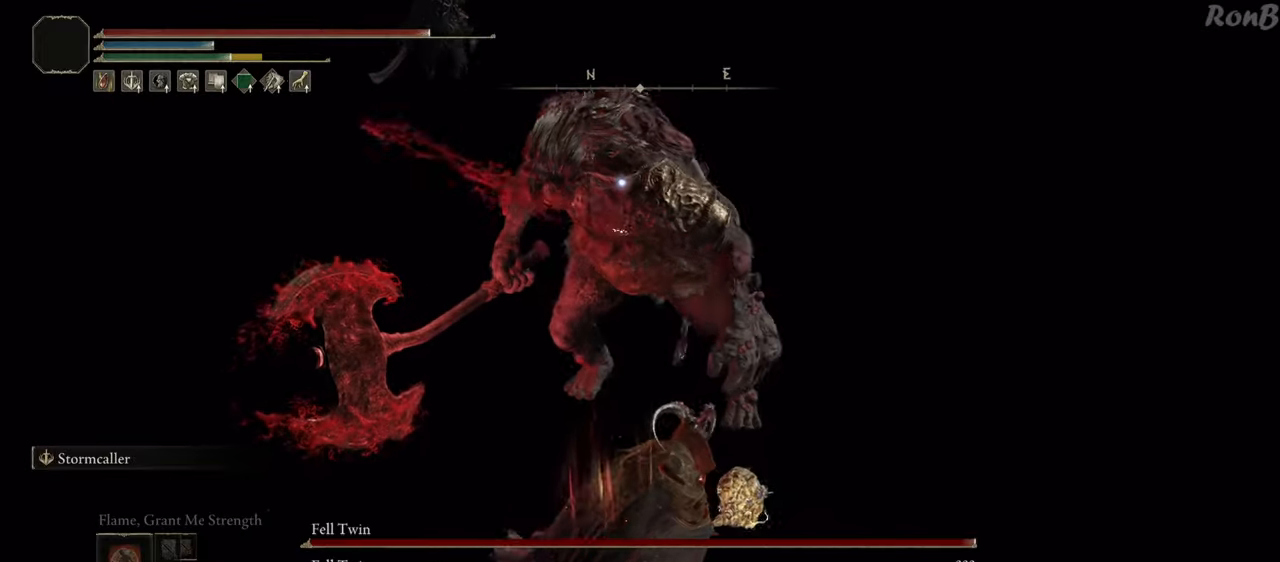
{"buttons": [], "left_stick": "up", "right_stick": "center", "events": []}
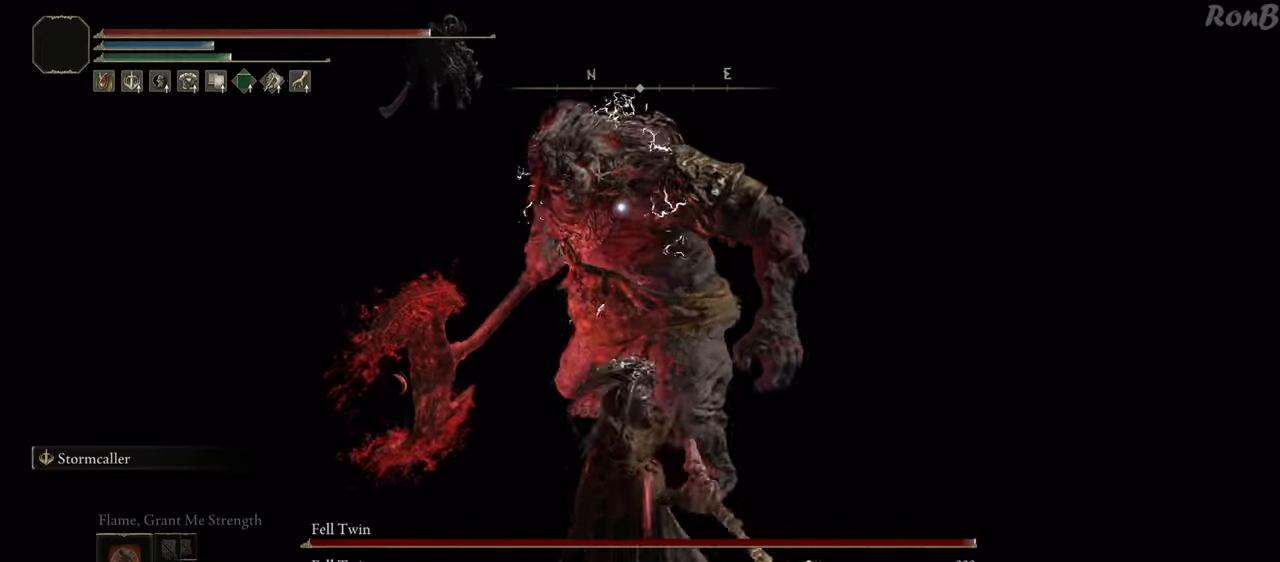
{"buttons": [], "left_stick": "up", "right_stick": "center", "events": []}
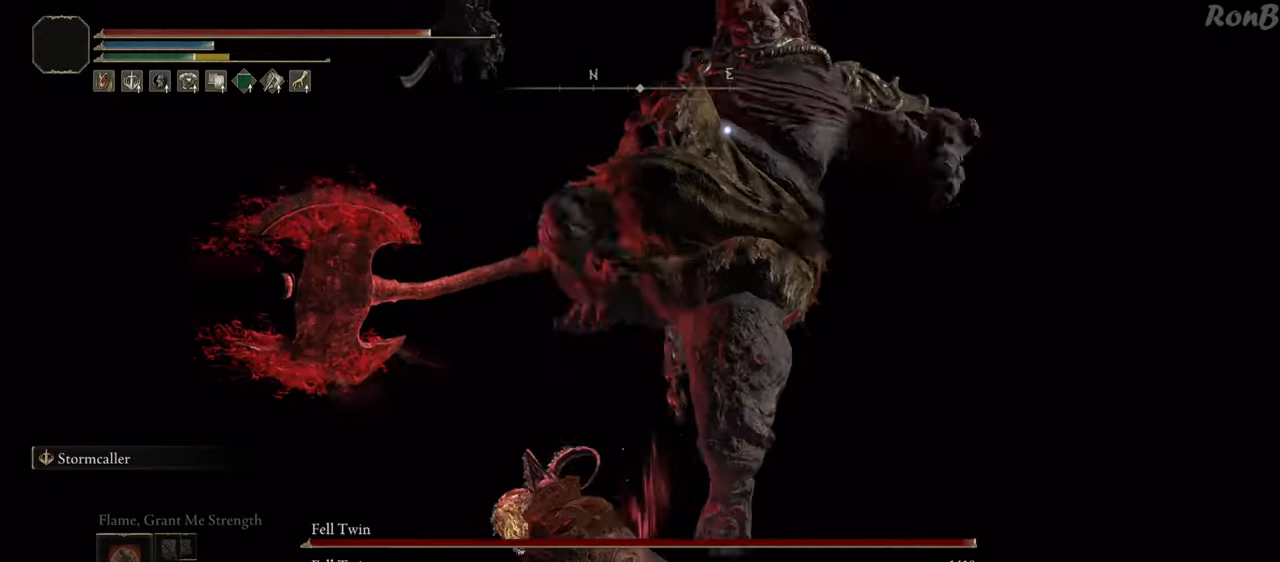
{"buttons": [], "left_stick": "up", "right_stick": "center", "events": []}
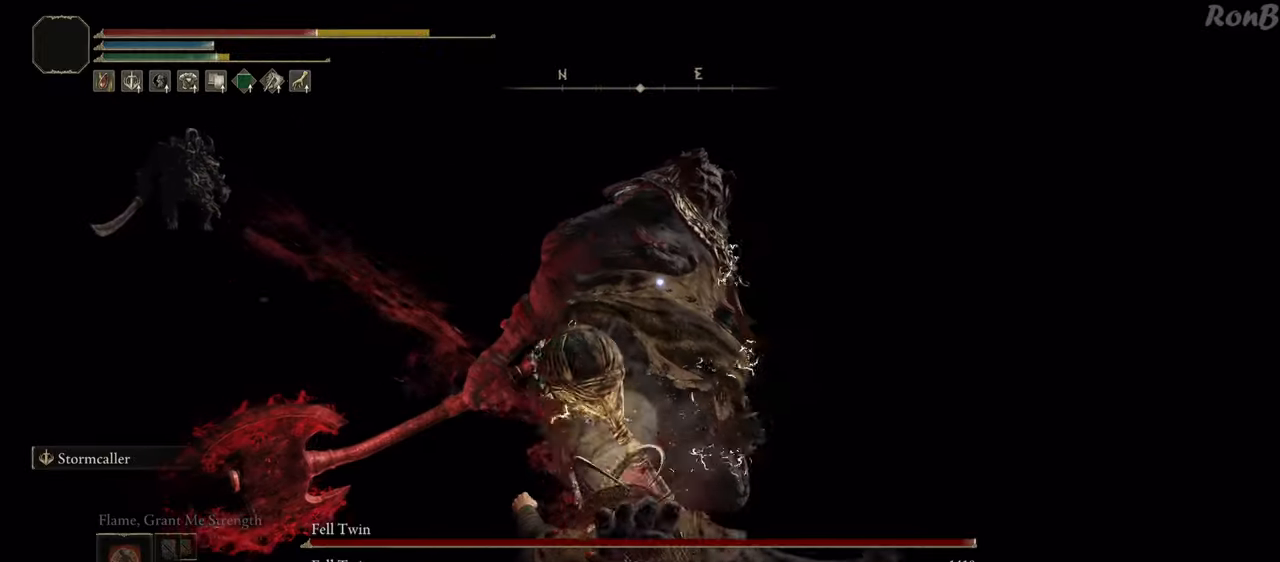
{"buttons": [], "left_stick": "down", "right_stick": "center", "events": [[283, "left_stick", "right"], [367, "left_stick", "down-right"], [483, "left_stick", "down"]]}
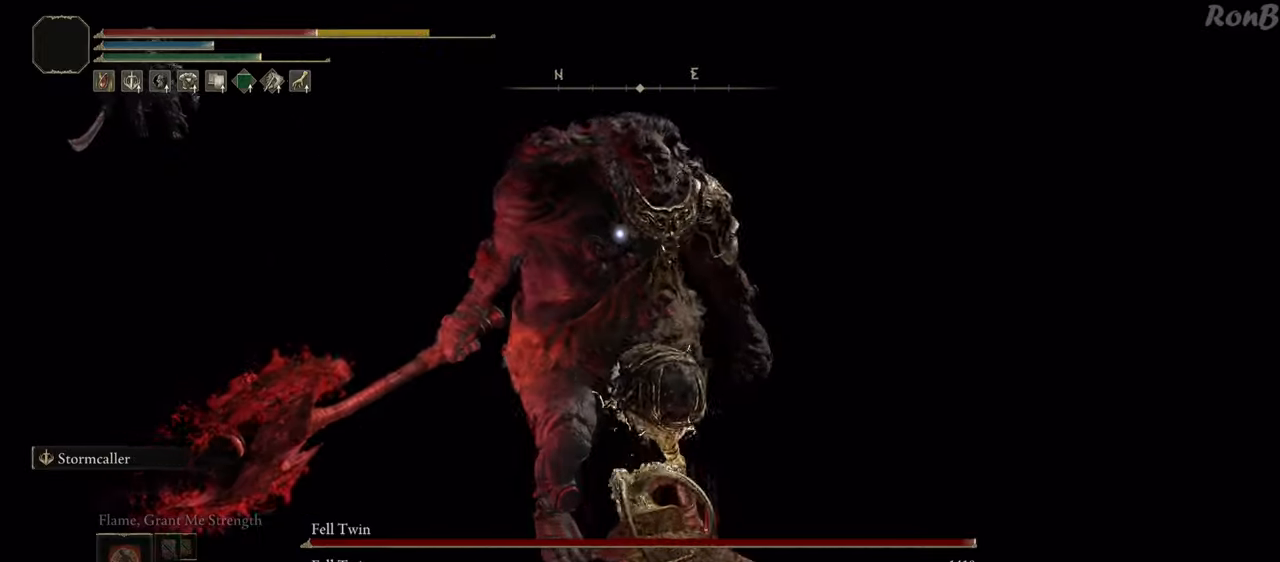
{"buttons": [], "left_stick": "right", "right_stick": "center", "events": [[483, "left_stick", "right"]]}
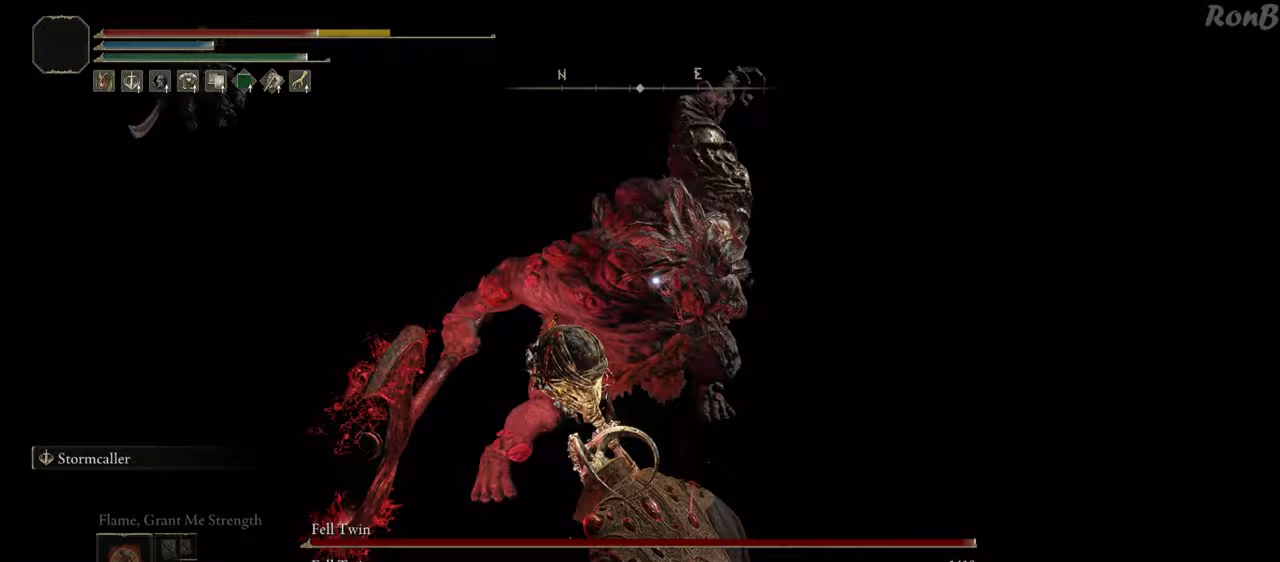
{"buttons": [], "left_stick": "up", "right_stick": "center", "events": [[117, "left_stick", "up"]]}
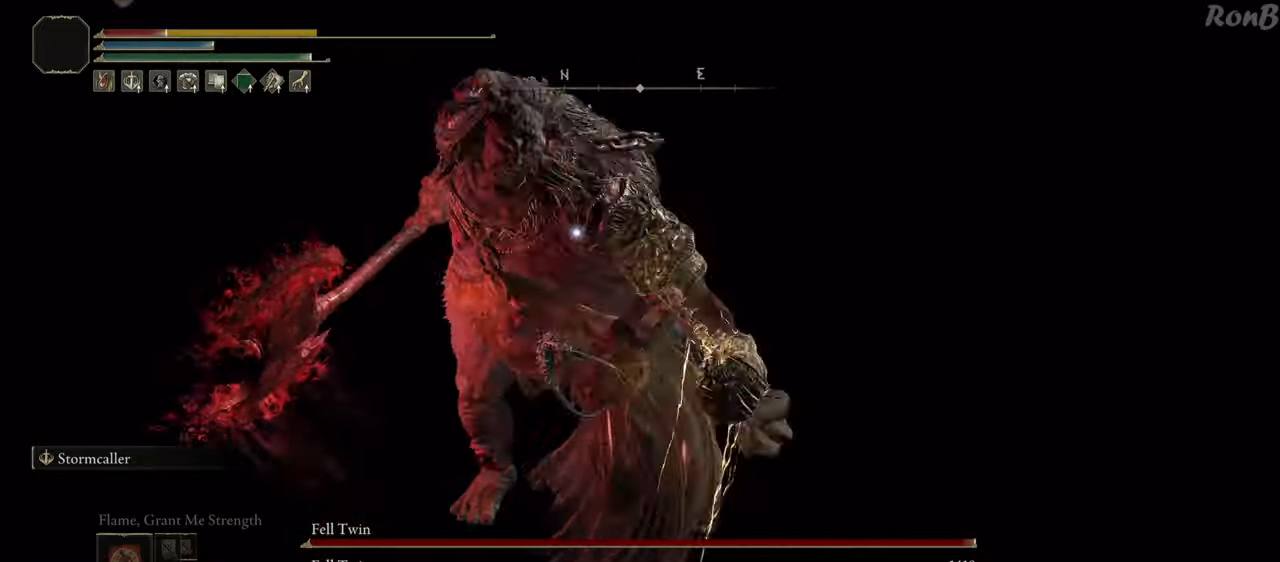
{"buttons": [], "left_stick": "down", "right_stick": "center", "events": [[217, "left_stick", "right"], [333, "left_stick", "down-right"], [433, "left_stick", "down"]]}
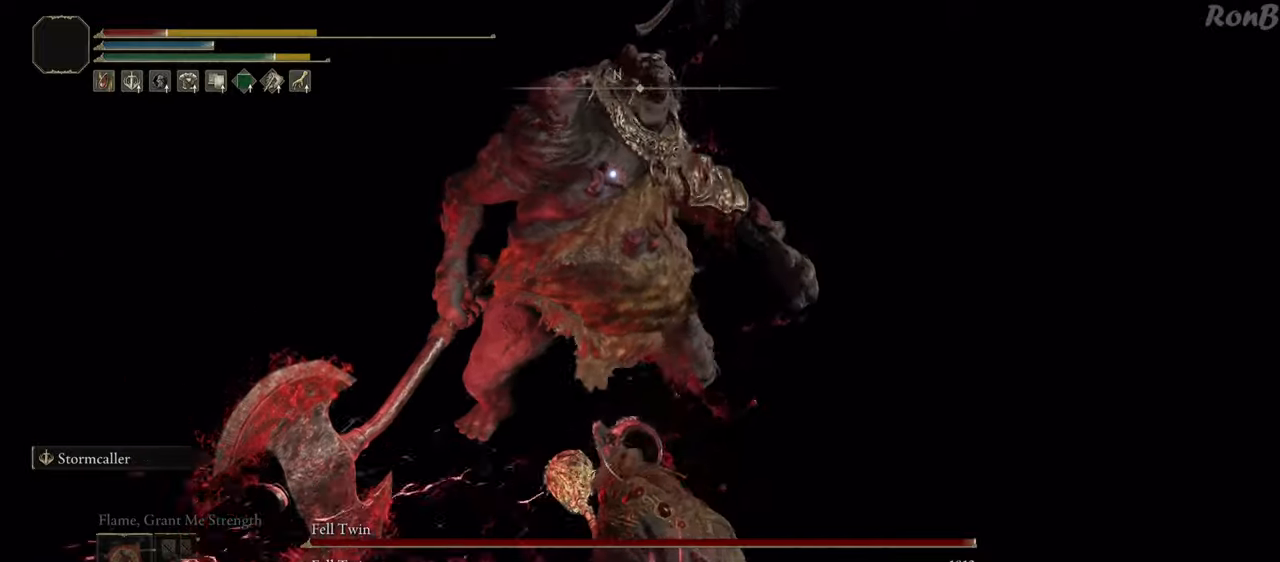
{"buttons": [], "left_stick": "up-left", "right_stick": "center", "events": [[233, "left_stick", "up-left"]]}
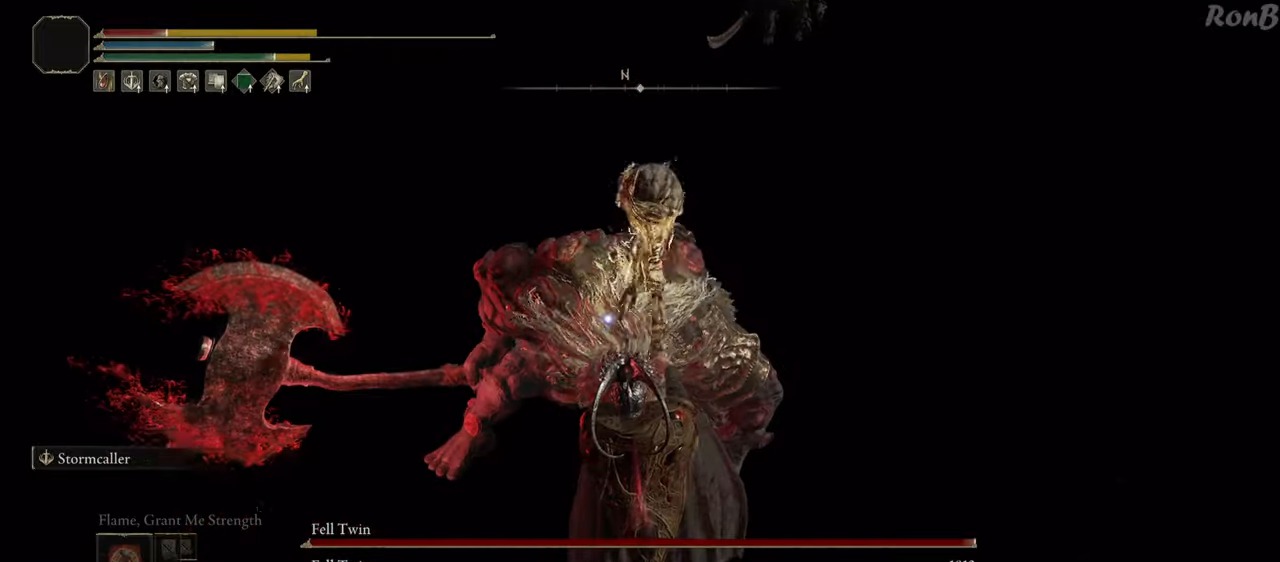
{"buttons": [], "left_stick": "up", "right_stick": "center", "events": [[100, "left_stick", "up"]]}
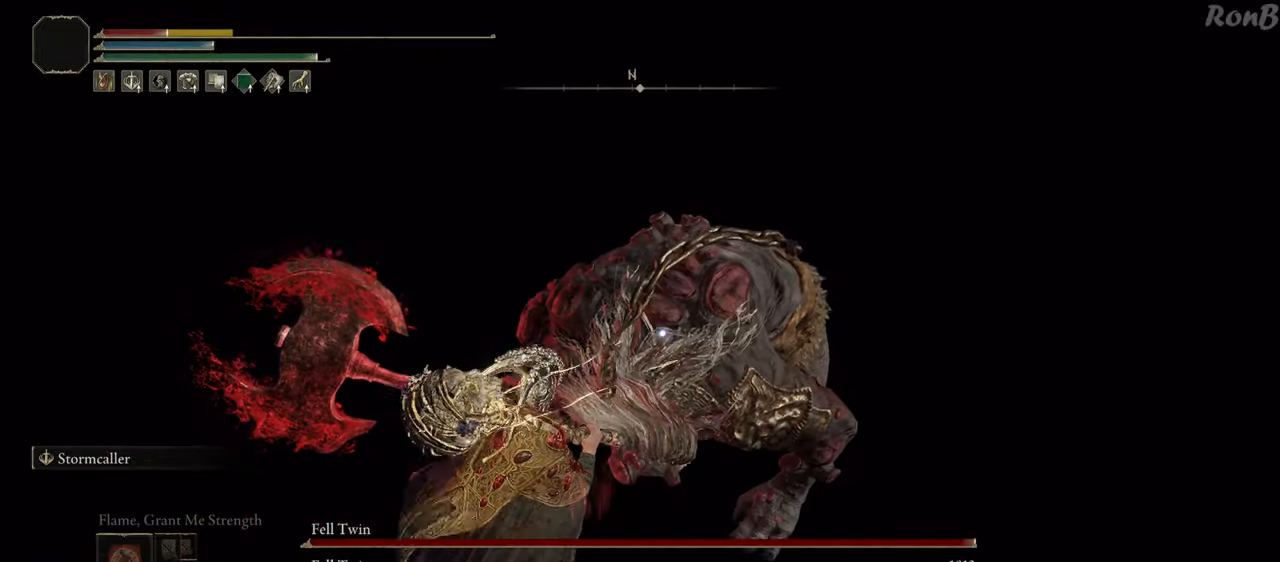
{"buttons": [], "left_stick": "up-right", "right_stick": "up-right", "events": [[400, "left_stick", "up-right"], [483, "right_stick", "up-right"]]}
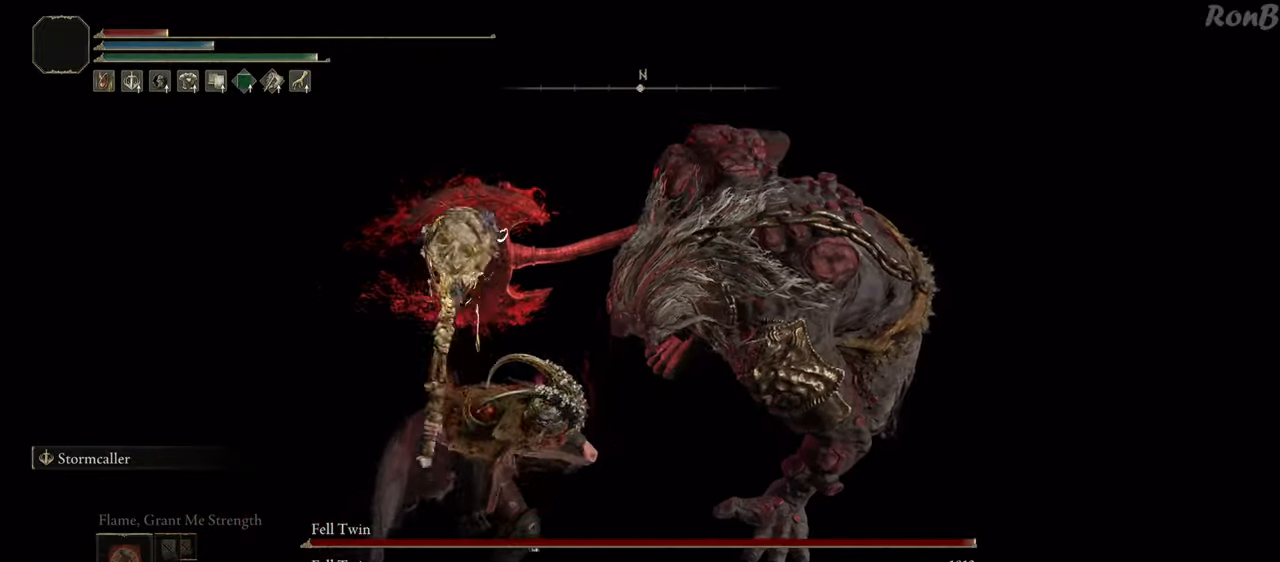
{"buttons": [], "left_stick": "center", "right_stick": "center", "events": [[67, "left_stick", "right"], [267, "left_stick", "center"], [450, "right_stick", "center"]]}
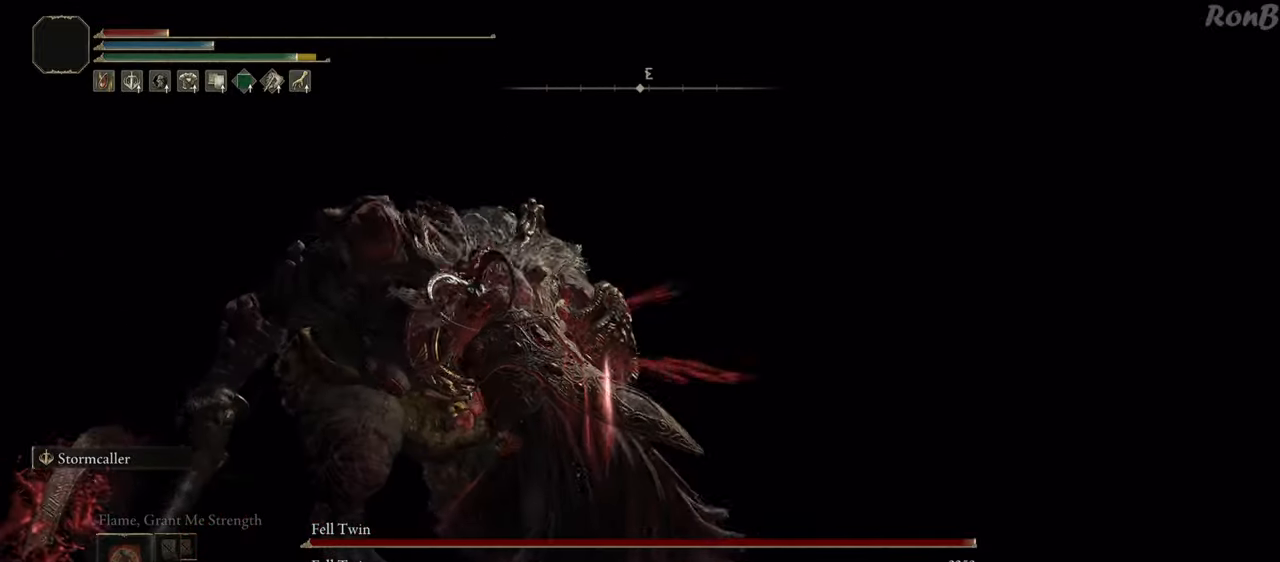
{"buttons": [], "left_stick": "center", "right_stick": "up-left", "events": [[100, "right_stick", "up-left"], [350, "right_stick", "center"], [467, "right_stick", "up-left"]]}
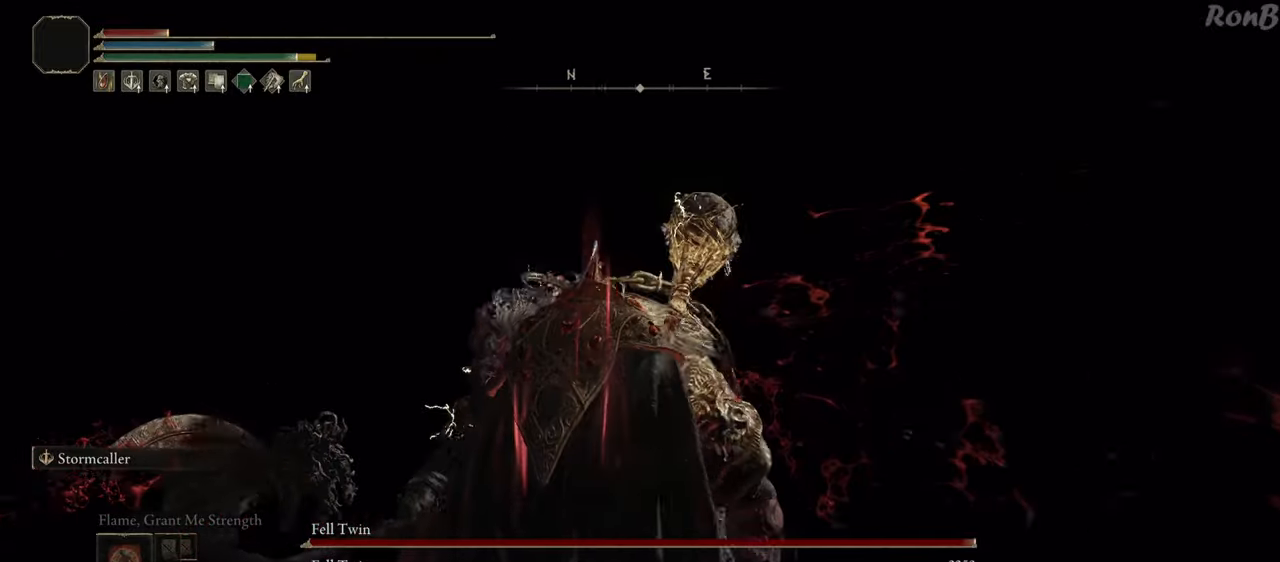
{"buttons": [], "left_stick": "center", "right_stick": "down", "events": [[100, "right_stick", "left"], [233, "right_stick", "down-left"], [400, "right_stick", "down"]]}
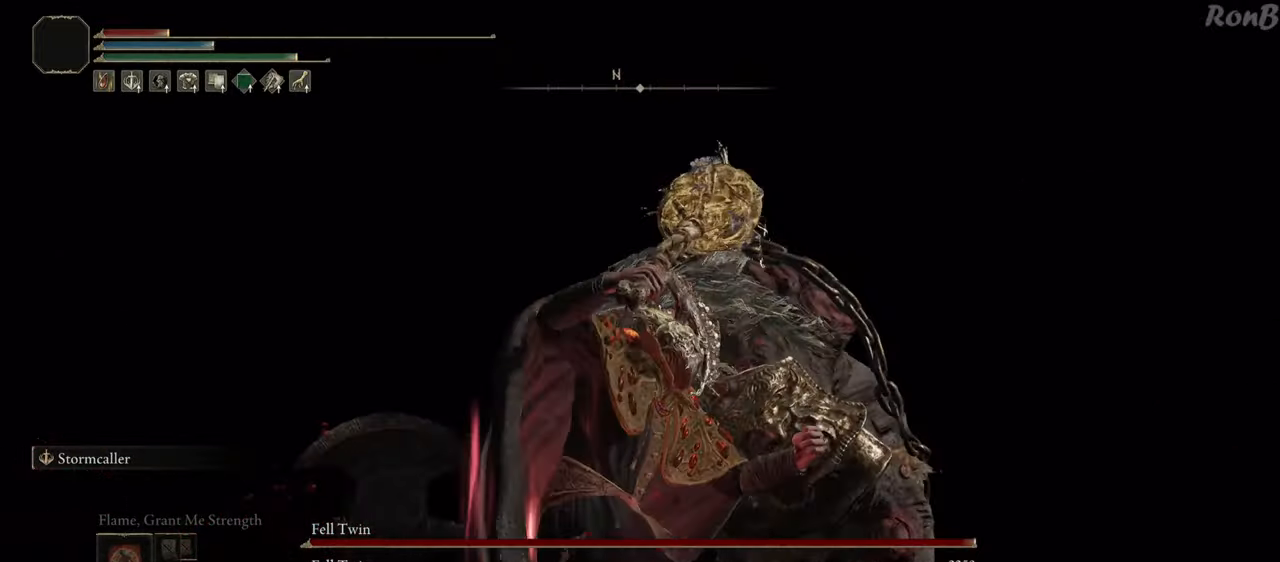
{"buttons": [], "left_stick": "center", "right_stick": "up-right", "events": [[250, "right_stick", "center"], [450, "right_stick", "up-right"]]}
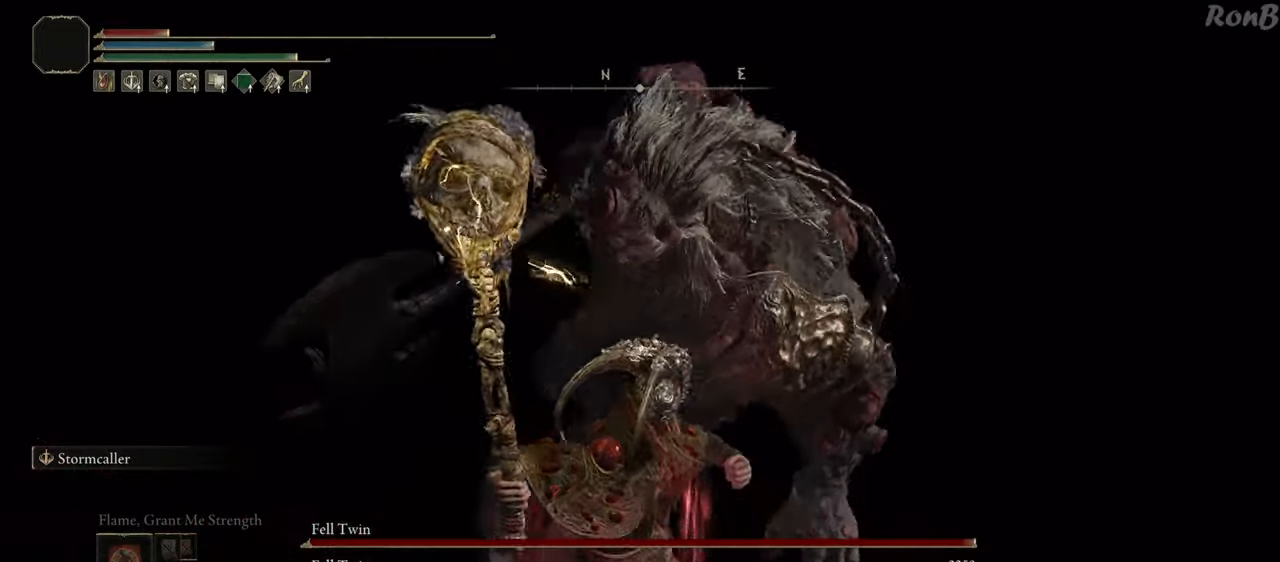
{"buttons": [], "left_stick": "center", "right_stick": "center", "events": [[100, "right_stick", "center"], [367, "right_stick", "up"], [500, "right_stick", "center"]]}
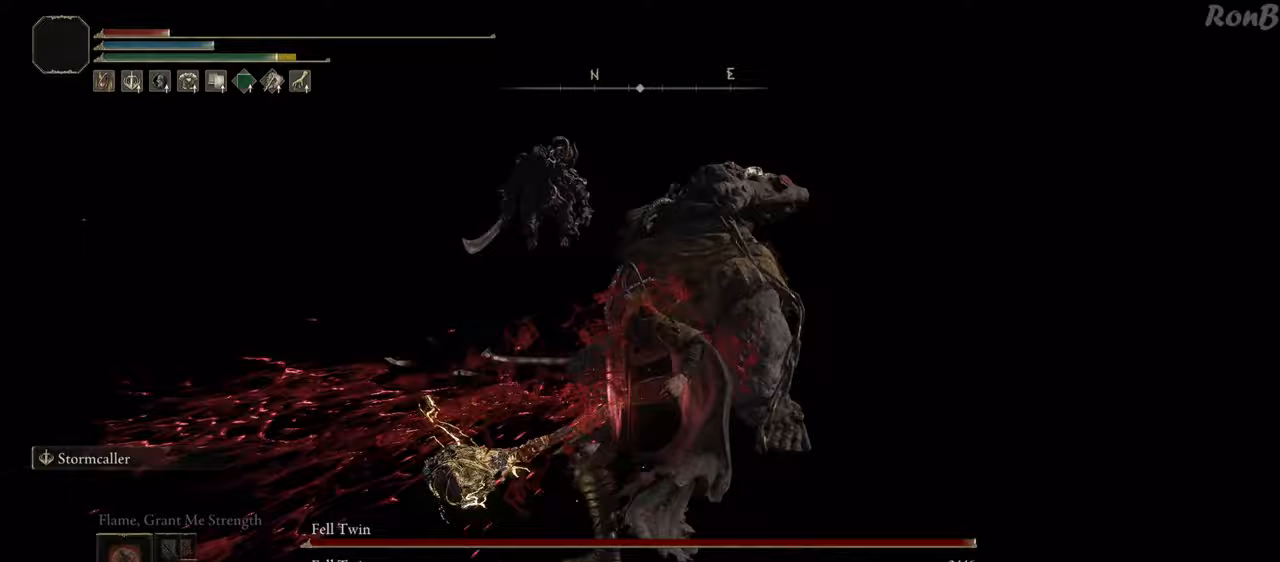
{"buttons": [], "left_stick": "down", "right_stick": "down-left", "events": [[217, "left_stick", "down"], [417, "right_stick", "down-left"]]}
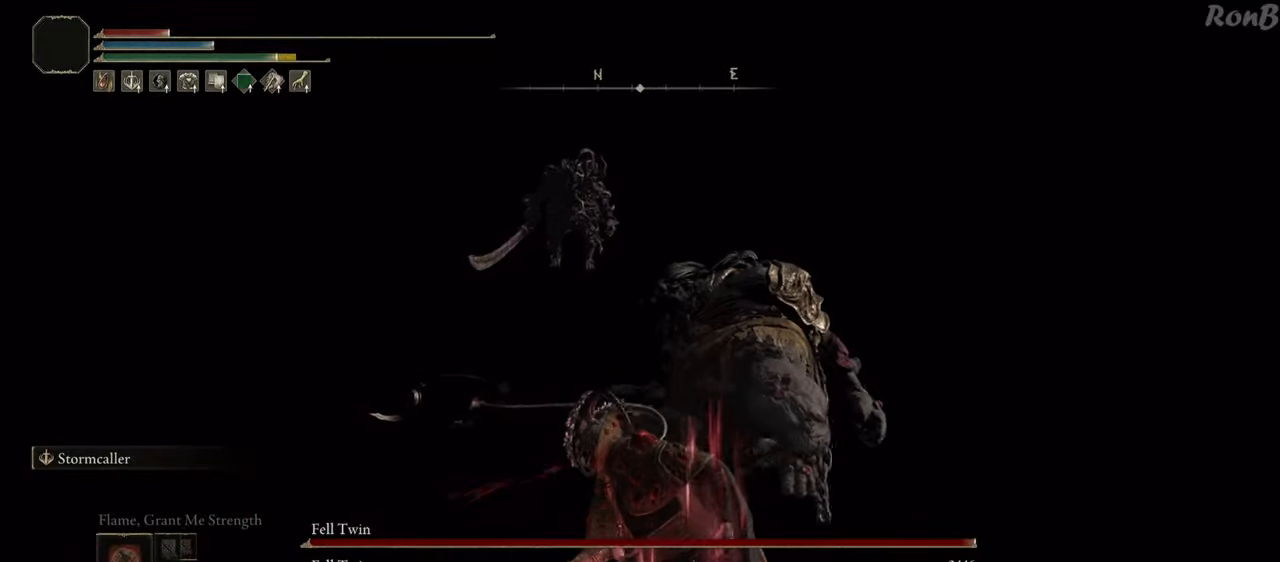
{"buttons": [], "left_stick": "down", "right_stick": "center", "events": [[67, "right_stick", "center"]]}
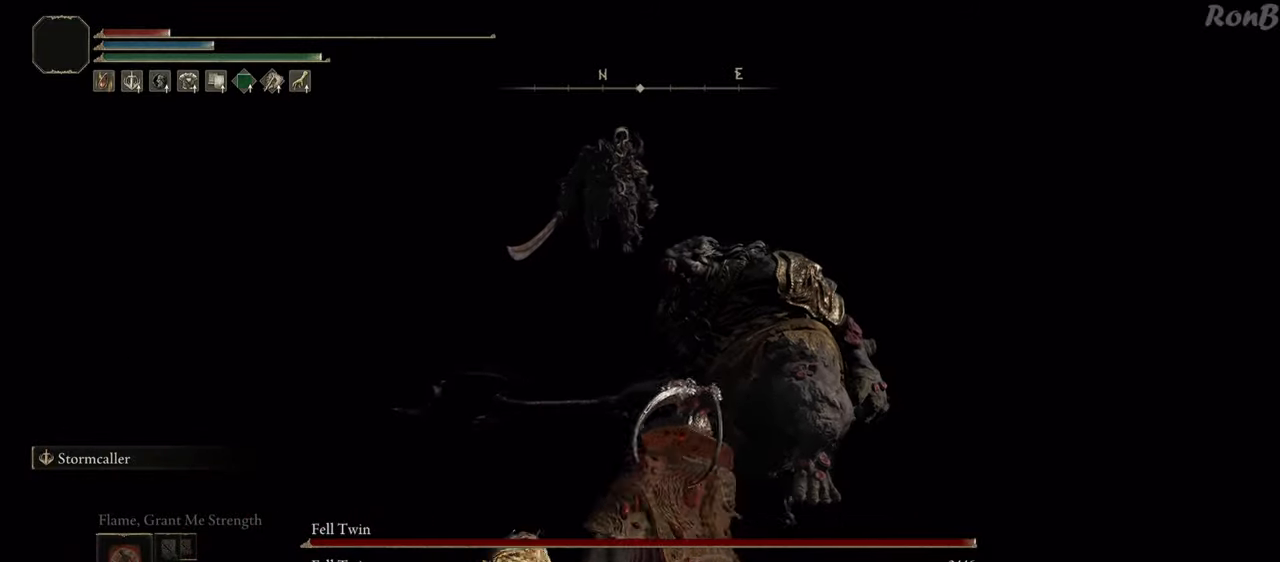
{"buttons": [], "left_stick": "down", "right_stick": "center", "events": [[400, "SQUARE", "down"], [483, "SQUARE", "up"]]}
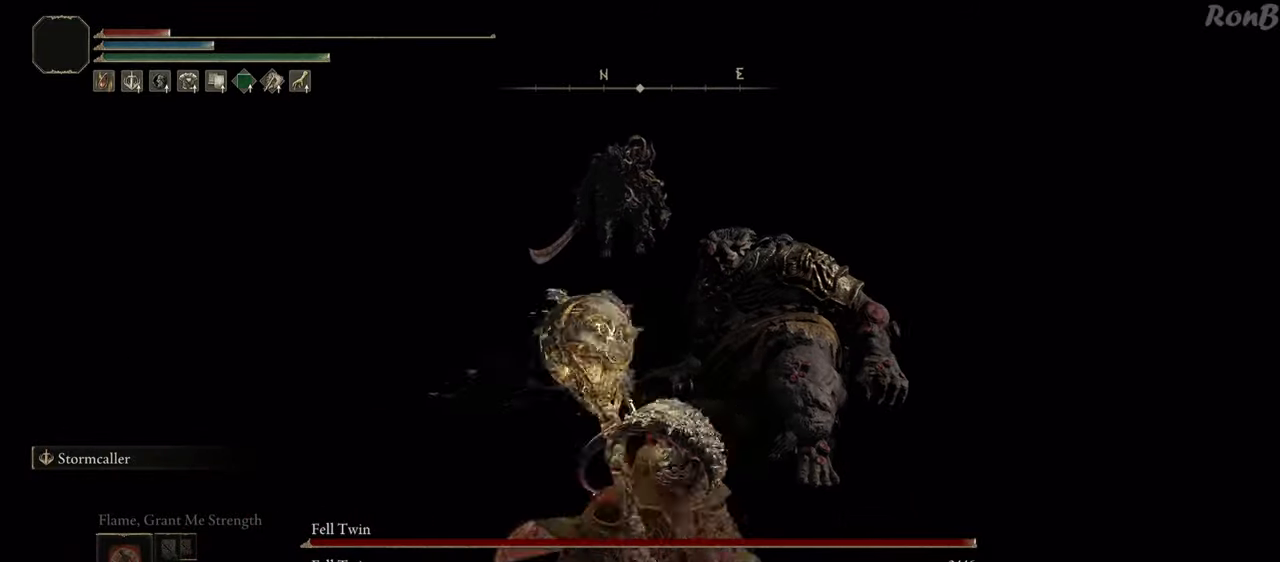
{"buttons": [], "left_stick": "down", "right_stick": "up", "events": [[67, "SQUARE", "down"], [167, "SQUARE", "up"], [483, "right_stick", "up"]]}
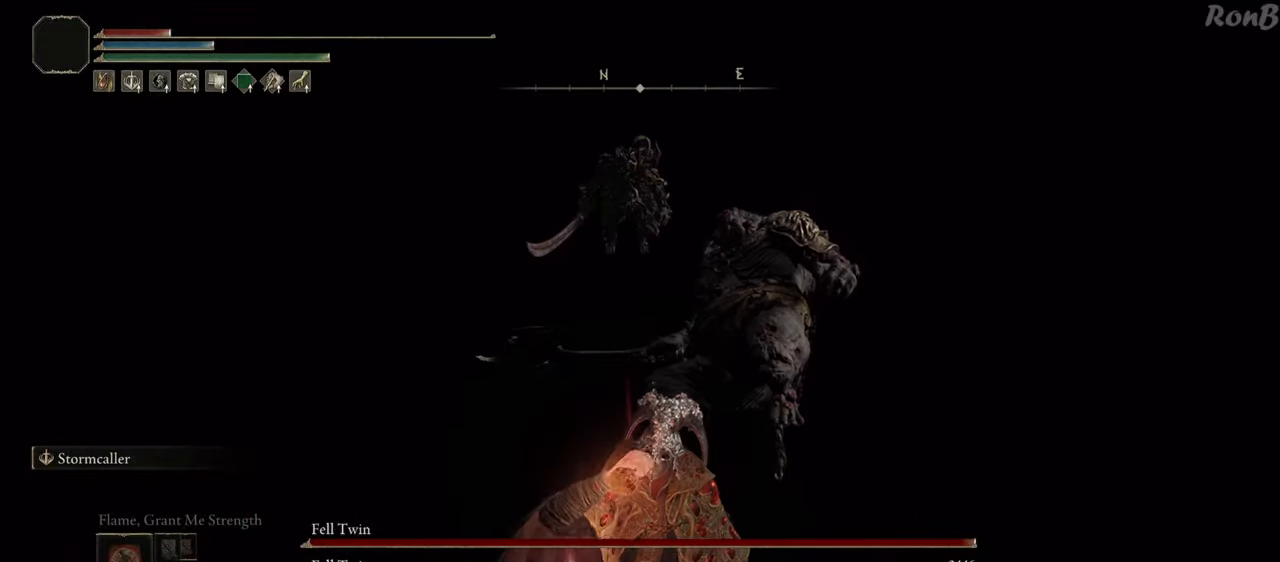
{"buttons": [], "left_stick": "down", "right_stick": "center", "events": [[67, "right_stick", "center"]]}
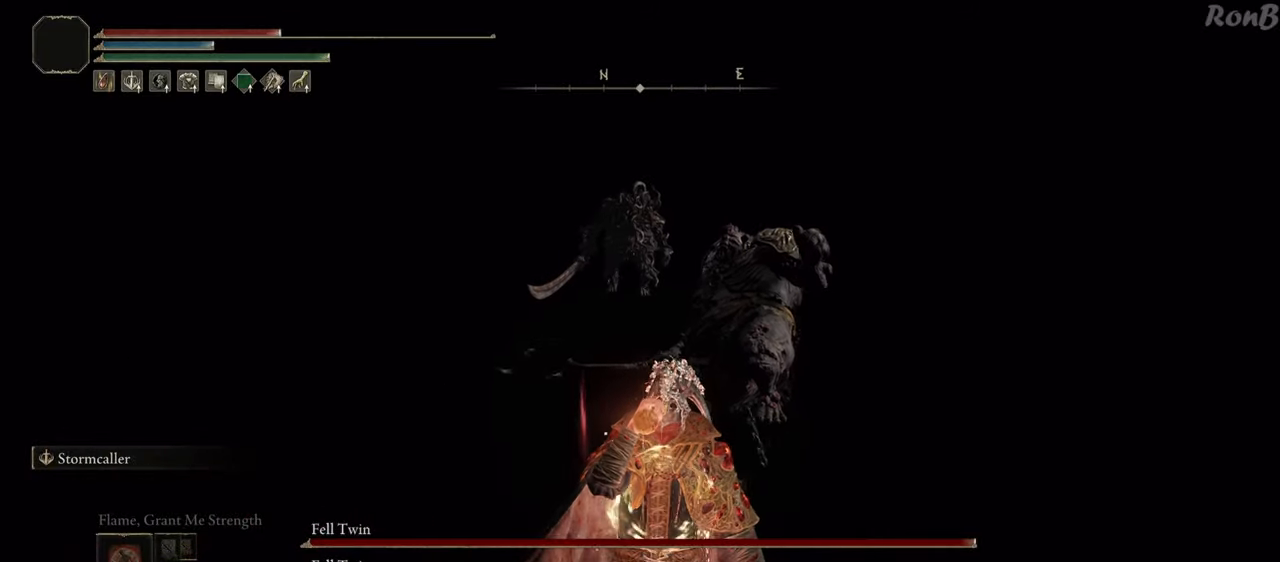
{"buttons": [], "left_stick": "down", "right_stick": "center", "events": [[333, "SQUARE", "down"], [433, "SQUARE", "up"]]}
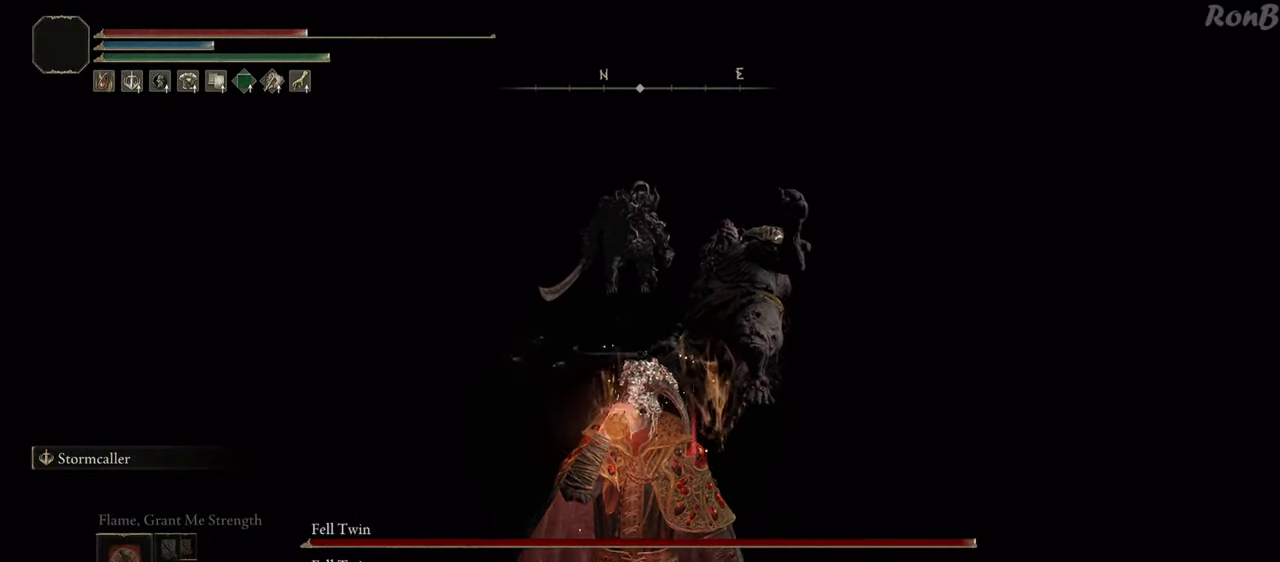
{"buttons": [], "left_stick": "down", "right_stick": "center", "events": []}
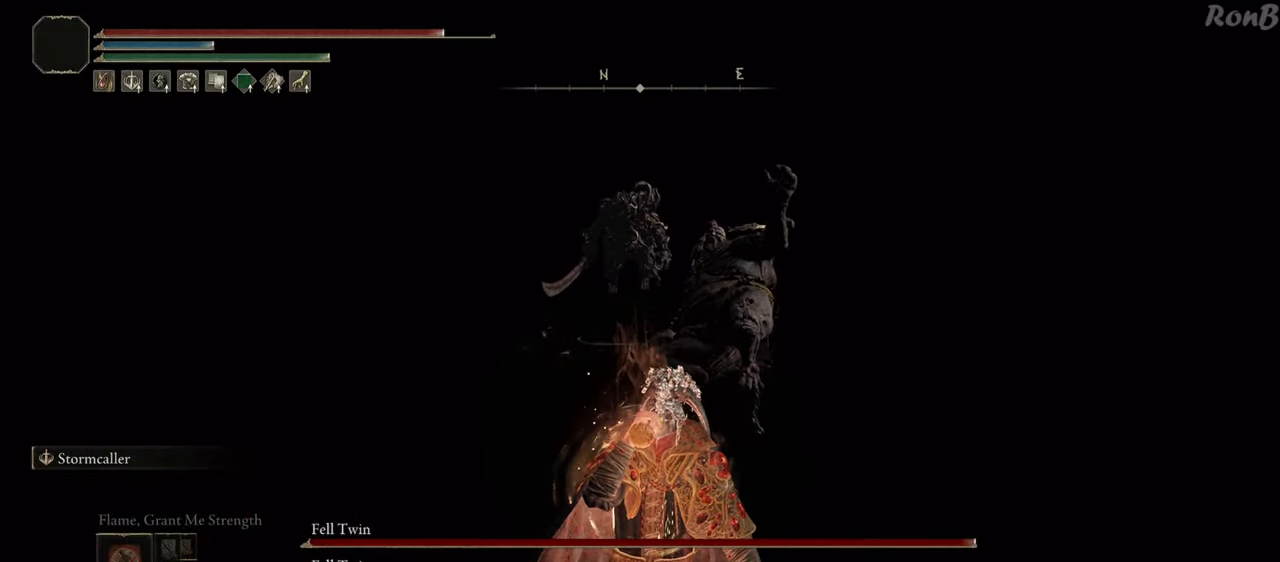
{"buttons": [], "left_stick": "down", "right_stick": "center", "events": []}
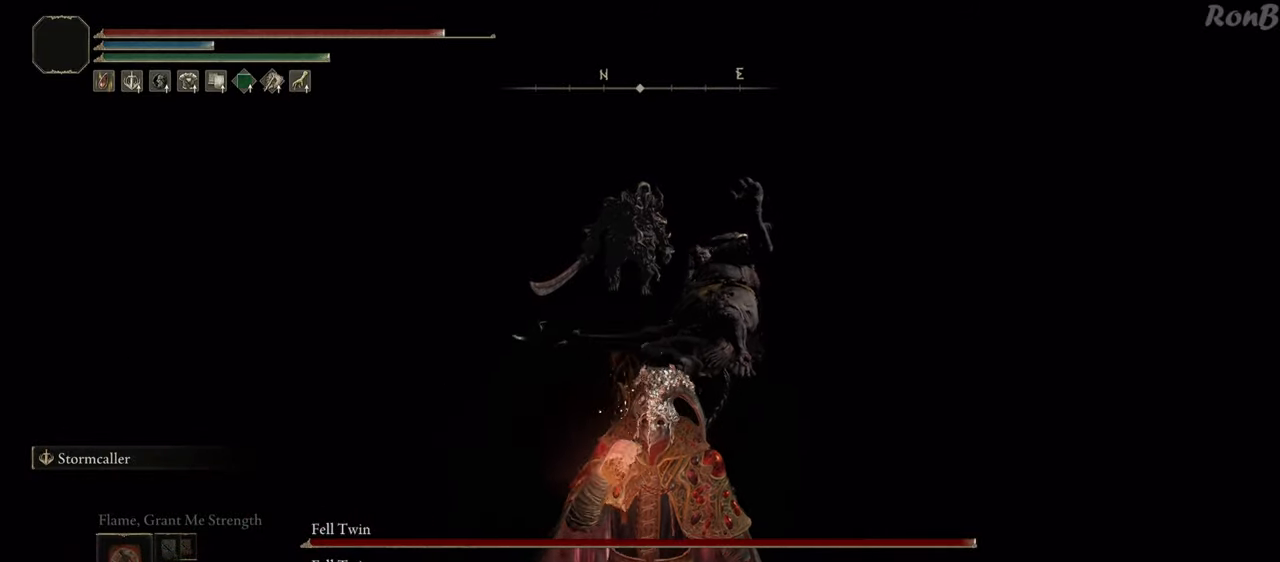
{"buttons": [], "left_stick": "up", "right_stick": "center", "events": [[200, "TRIANGLE", "down"], [417, "left_stick", "right"], [450, "TRIANGLE", "up"], [500, "left_stick", "up"]]}
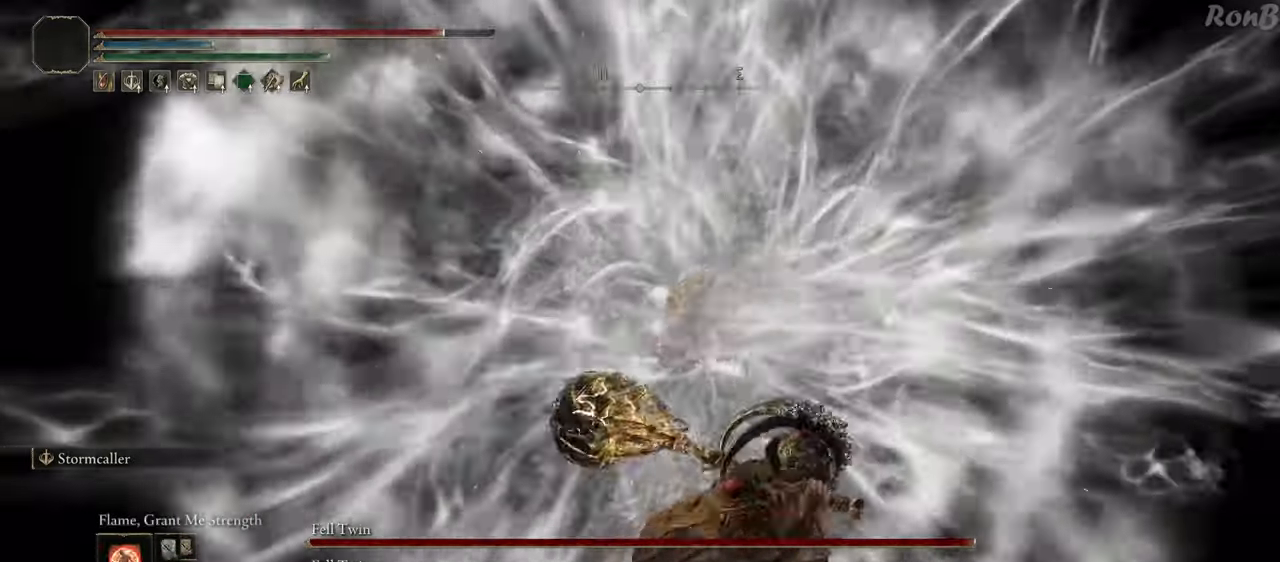
{"buttons": [], "left_stick": "right", "right_stick": "center", "events": [[167, "L1", "down"], [283, "L1", "up"], [283, "left_stick", "right"]]}
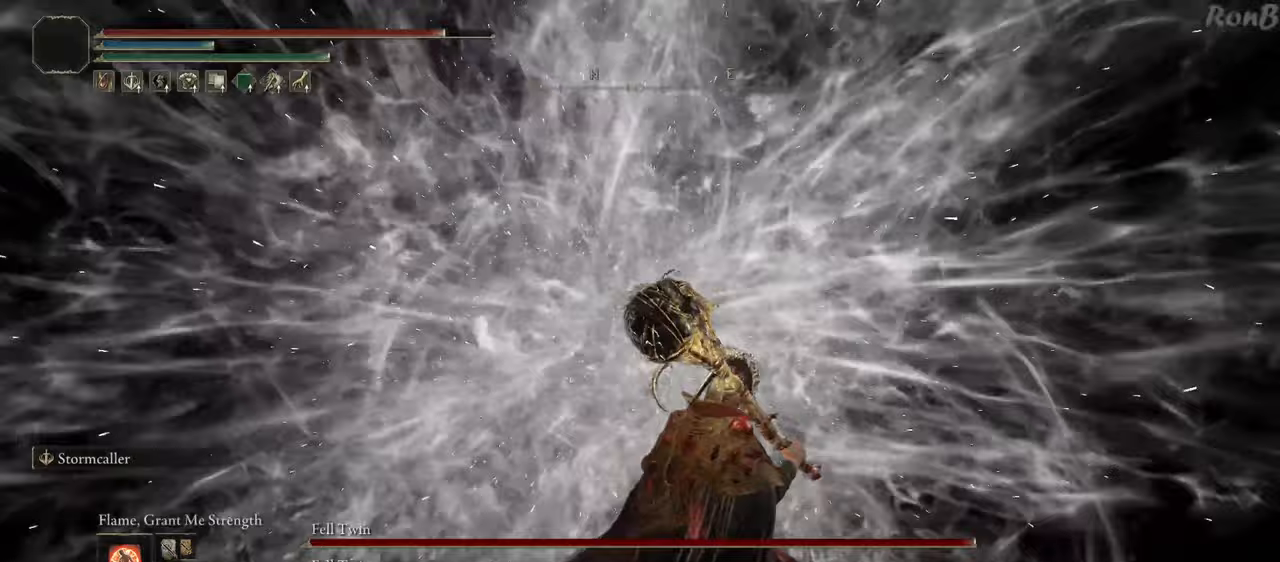
{"buttons": [], "left_stick": "down-right", "right_stick": "center", "events": [[83, "right_stick", "left"], [333, "right_stick", "center"], [400, "left_stick", "down-right"]]}